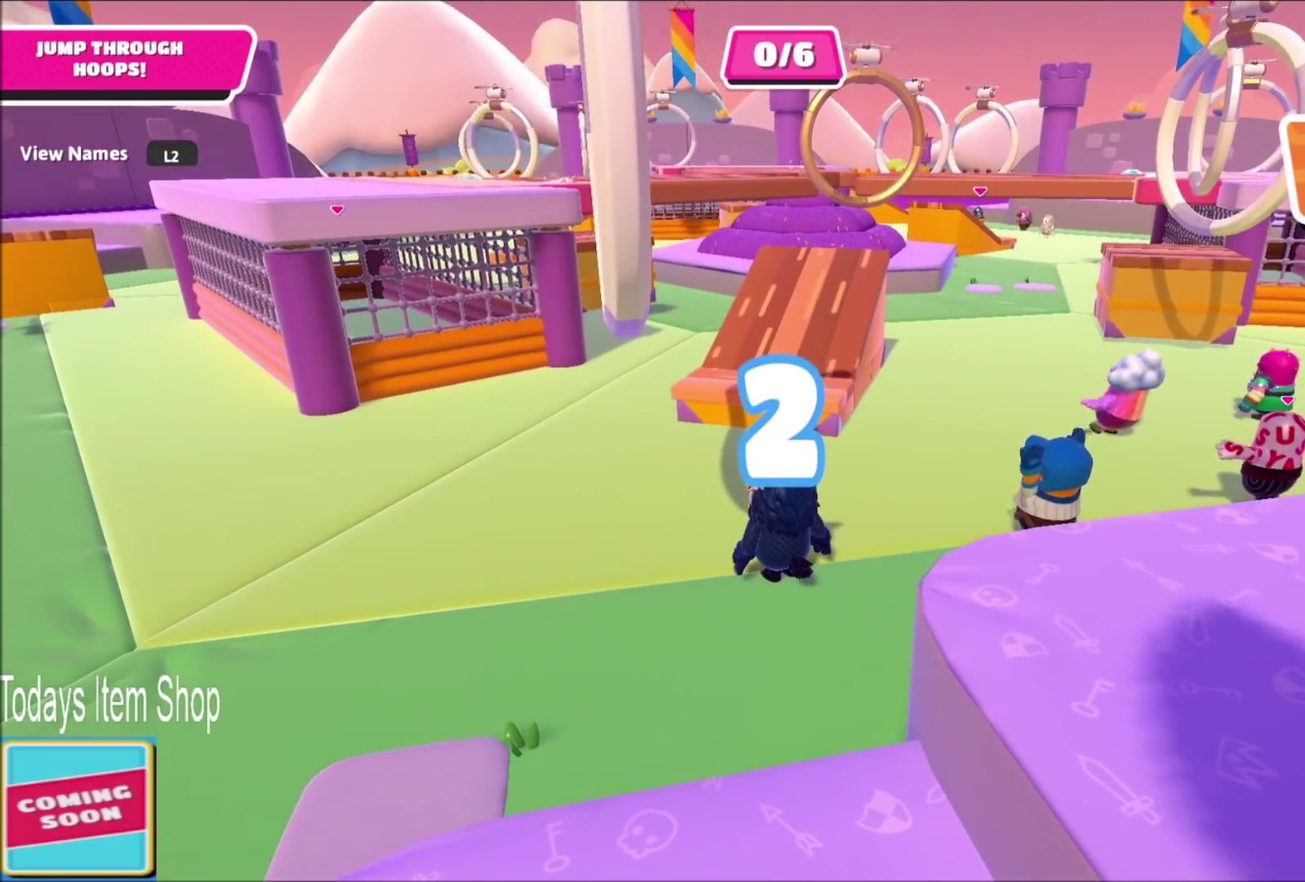
Gameplay with a controller (PlayStation layout); each line is a JSON object with the inputs held at the frame after it. "events" lists button and stick changes between this image and that frame as [ms after this image, input, new state], when the widget could be followed in between. This overlay highlights the sticks when they move; stick clicks (L3 R3) are not distinguishable. Not read: L1 L3 R3.
{"buttons": [], "left_stick": "up", "right_stick": "right", "events": [[100, "L2", "up"], [100, "right_stick", "right"]]}
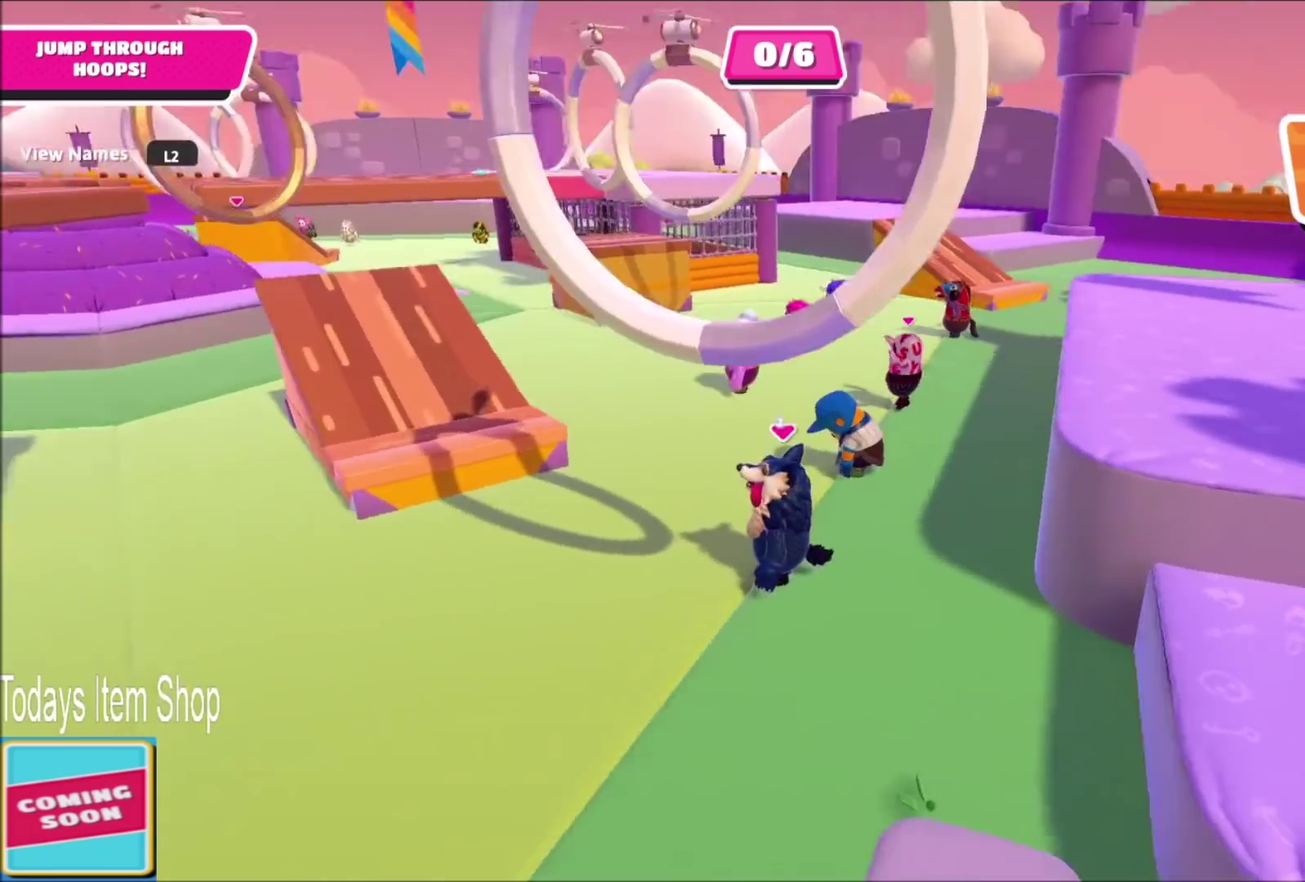
{"buttons": [], "left_stick": "up-left", "right_stick": "left", "events": [[67, "right_stick", "center"], [400, "right_stick", "left"], [434, "left_stick", "up-left"]]}
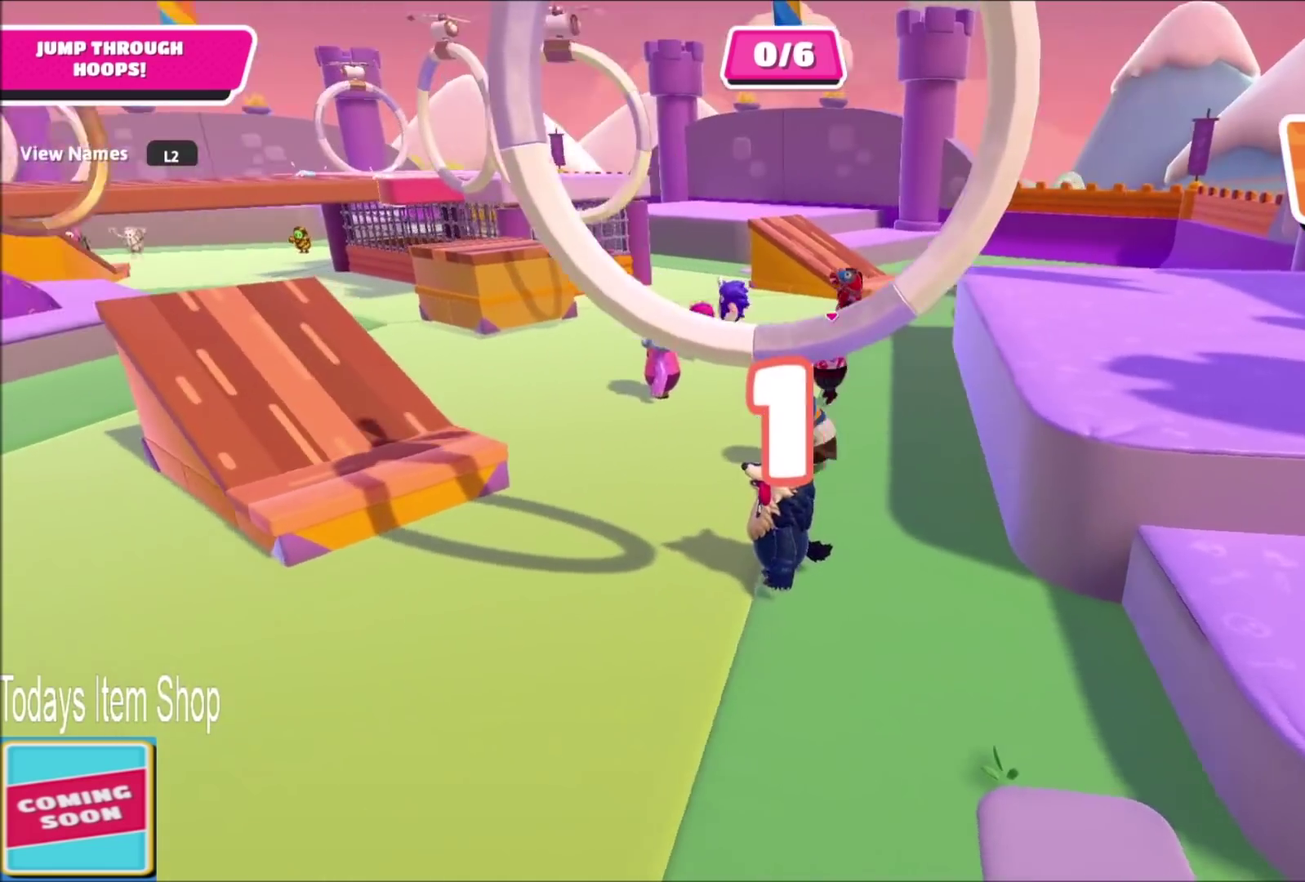
{"buttons": [], "left_stick": "up", "right_stick": "right", "events": [[33, "left_stick", "up"], [33, "right_stick", "center"], [100, "left_stick", "up-right"], [100, "right_stick", "right"], [266, "left_stick", "up"], [400, "left_stick", "up-right"], [500, "left_stick", "up"]]}
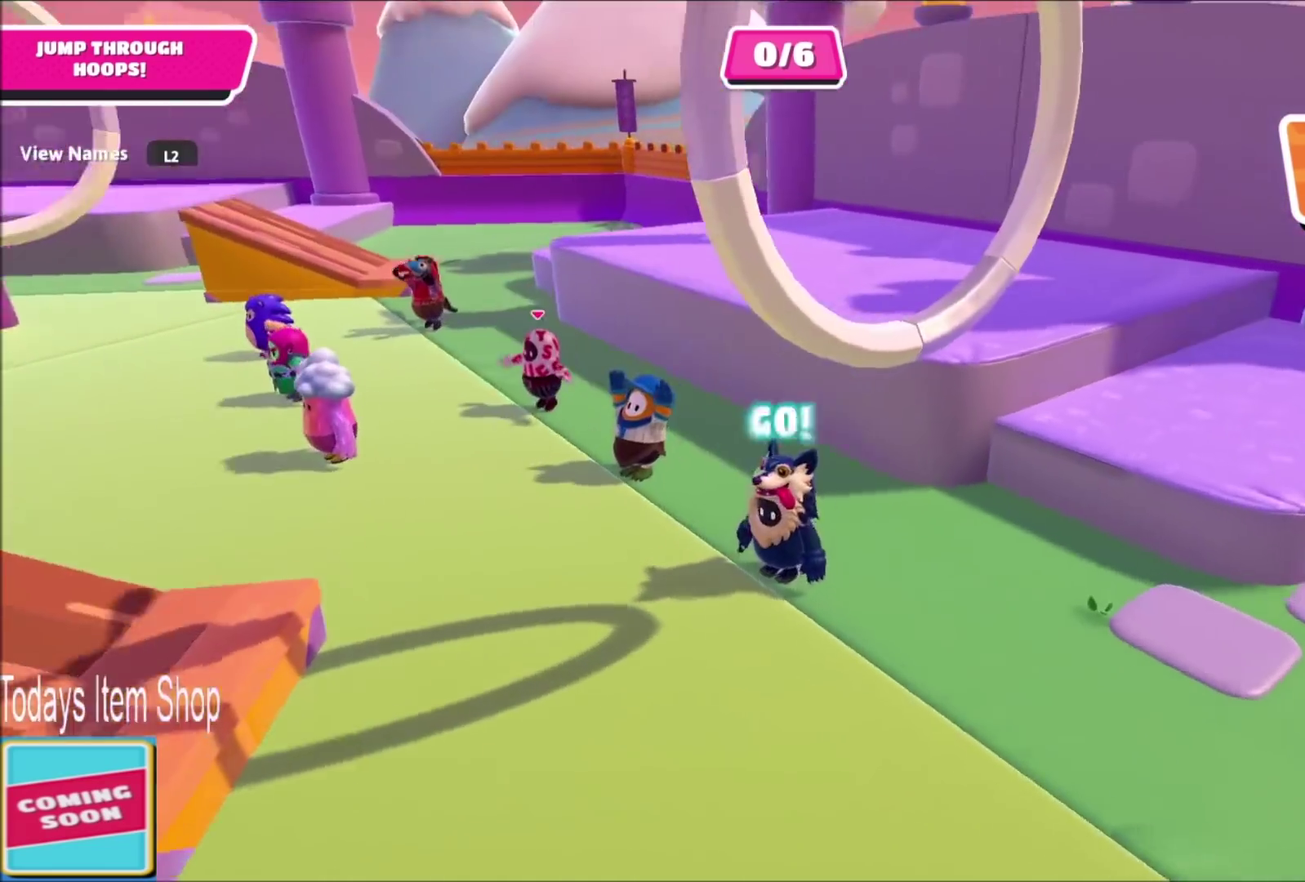
{"buttons": ["CROSS"], "left_stick": "up", "right_stick": "center", "events": [[100, "right_stick", "center"], [133, "left_stick", "up-right"], [200, "left_stick", "up"], [434, "CROSS", "down"]]}
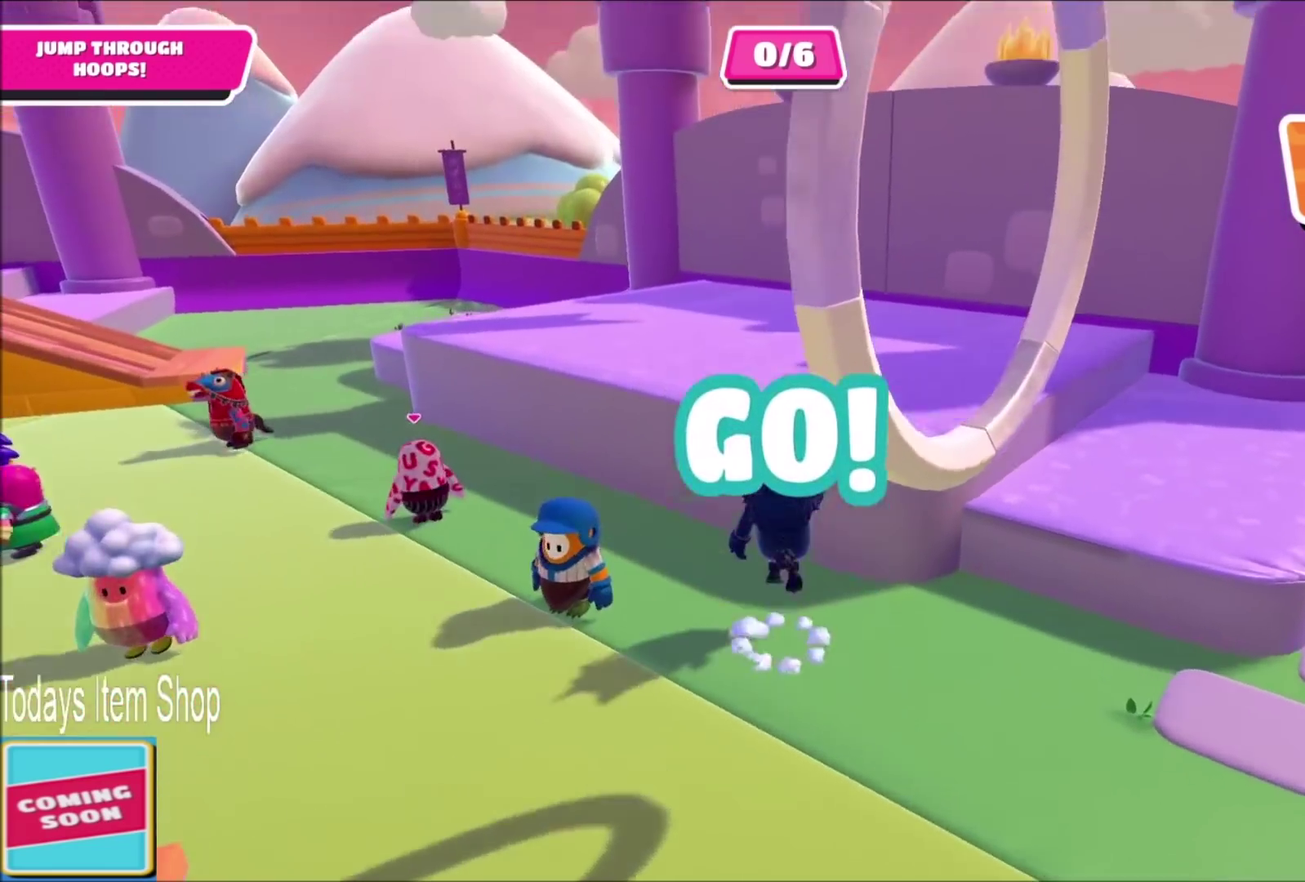
{"buttons": [], "left_stick": "up-right", "right_stick": "right", "events": [[100, "SQUARE", "down"], [133, "CROSS", "up"], [166, "SQUARE", "up"], [200, "left_stick", "up-right"], [333, "right_stick", "right"]]}
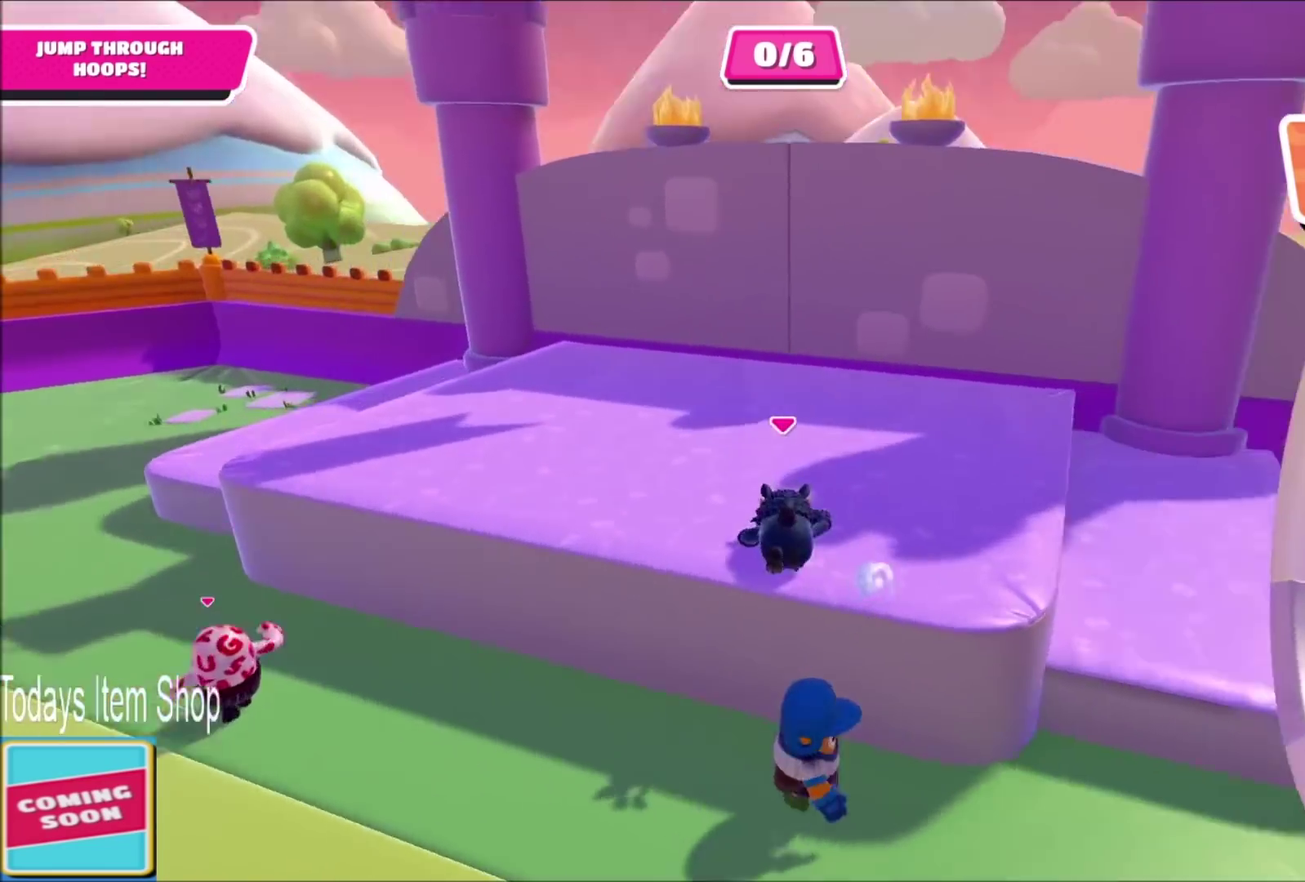
{"buttons": [], "left_stick": "up-right", "right_stick": "right", "events": []}
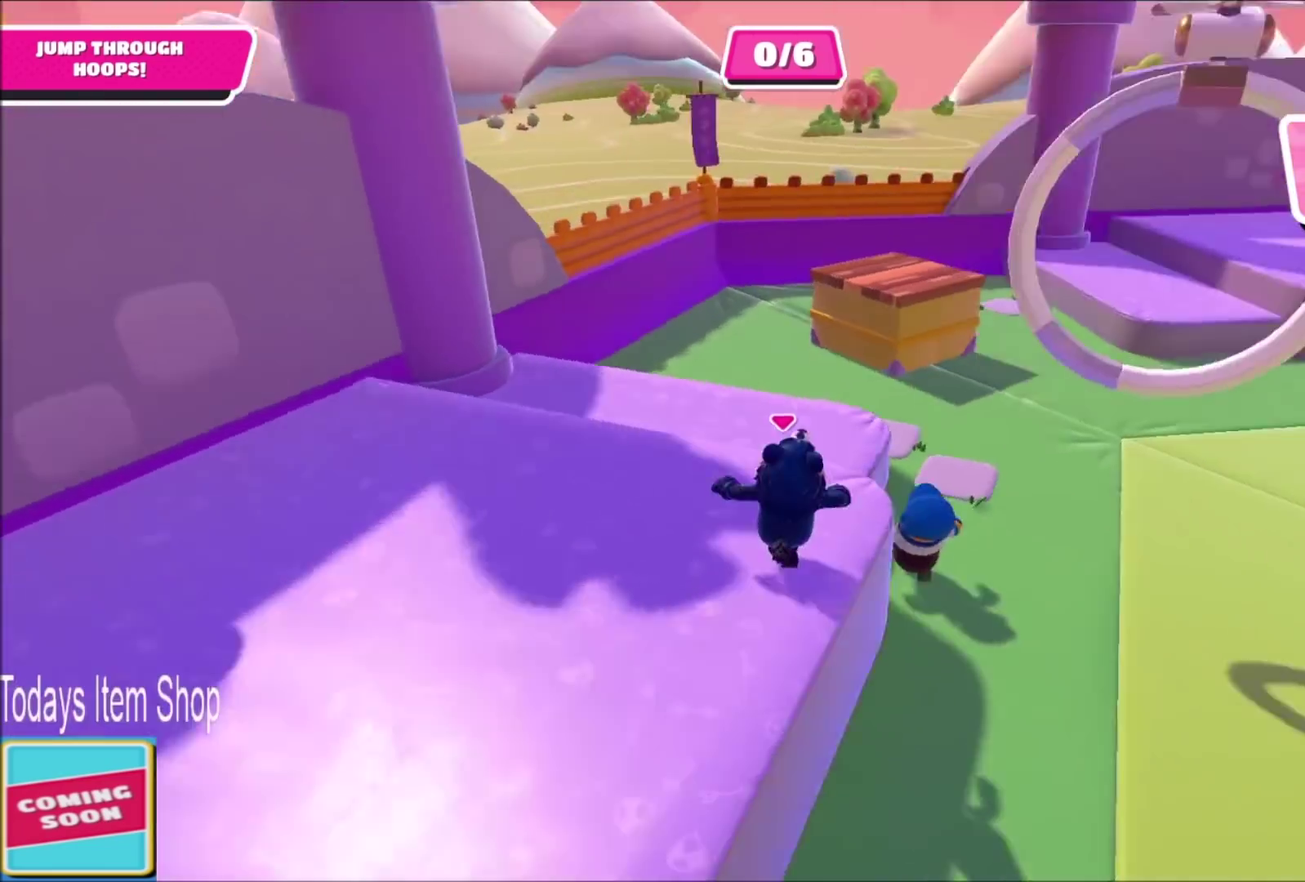
{"buttons": ["CROSS"], "left_stick": "up-right", "right_stick": "center", "events": [[166, "right_stick", "center"], [300, "CROSS", "down"]]}
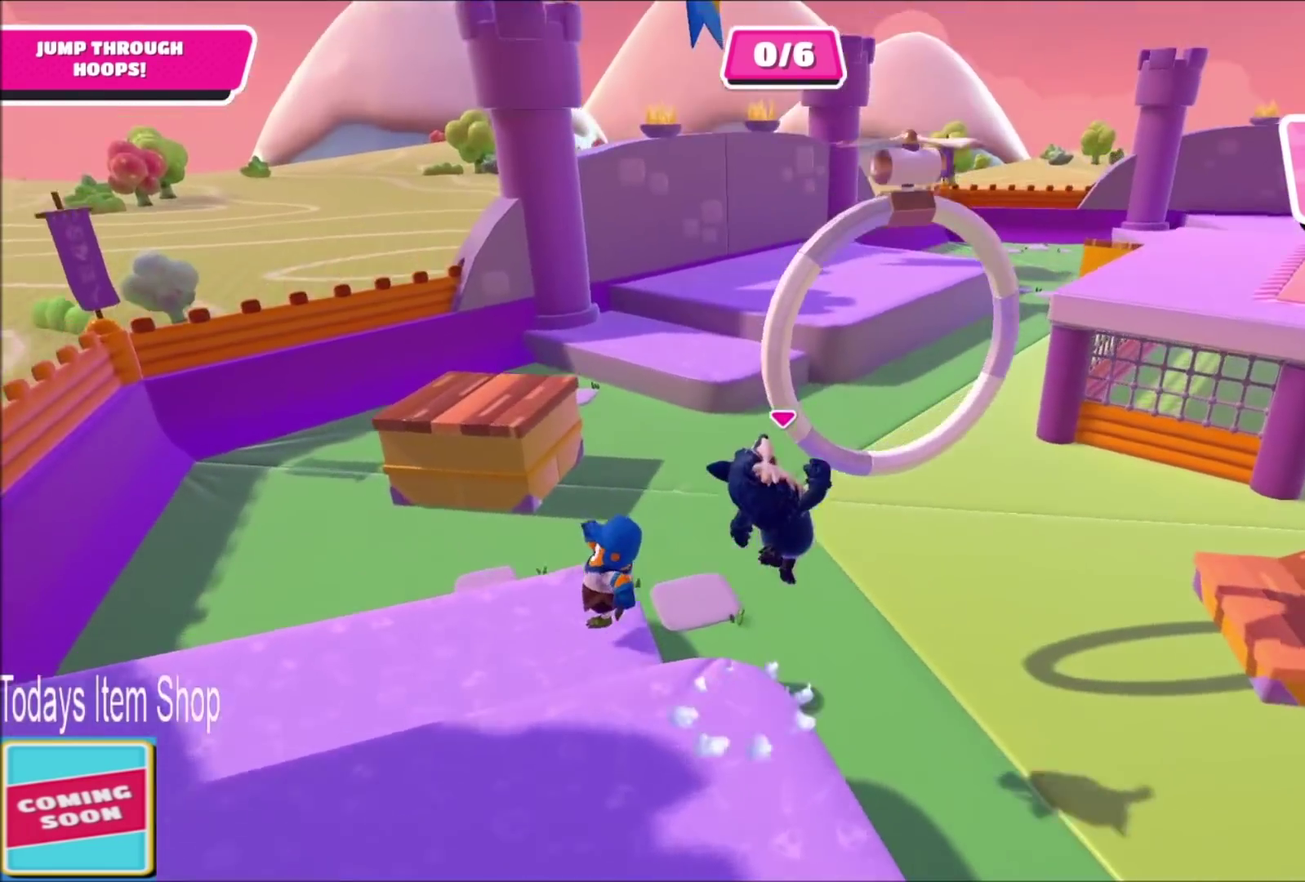
{"buttons": [], "left_stick": "up-left", "right_stick": "up", "events": [[134, "SQUARE", "down"], [167, "CROSS", "up"], [200, "left_stick", "up-left"], [267, "SQUARE", "up"], [434, "right_stick", "up"]]}
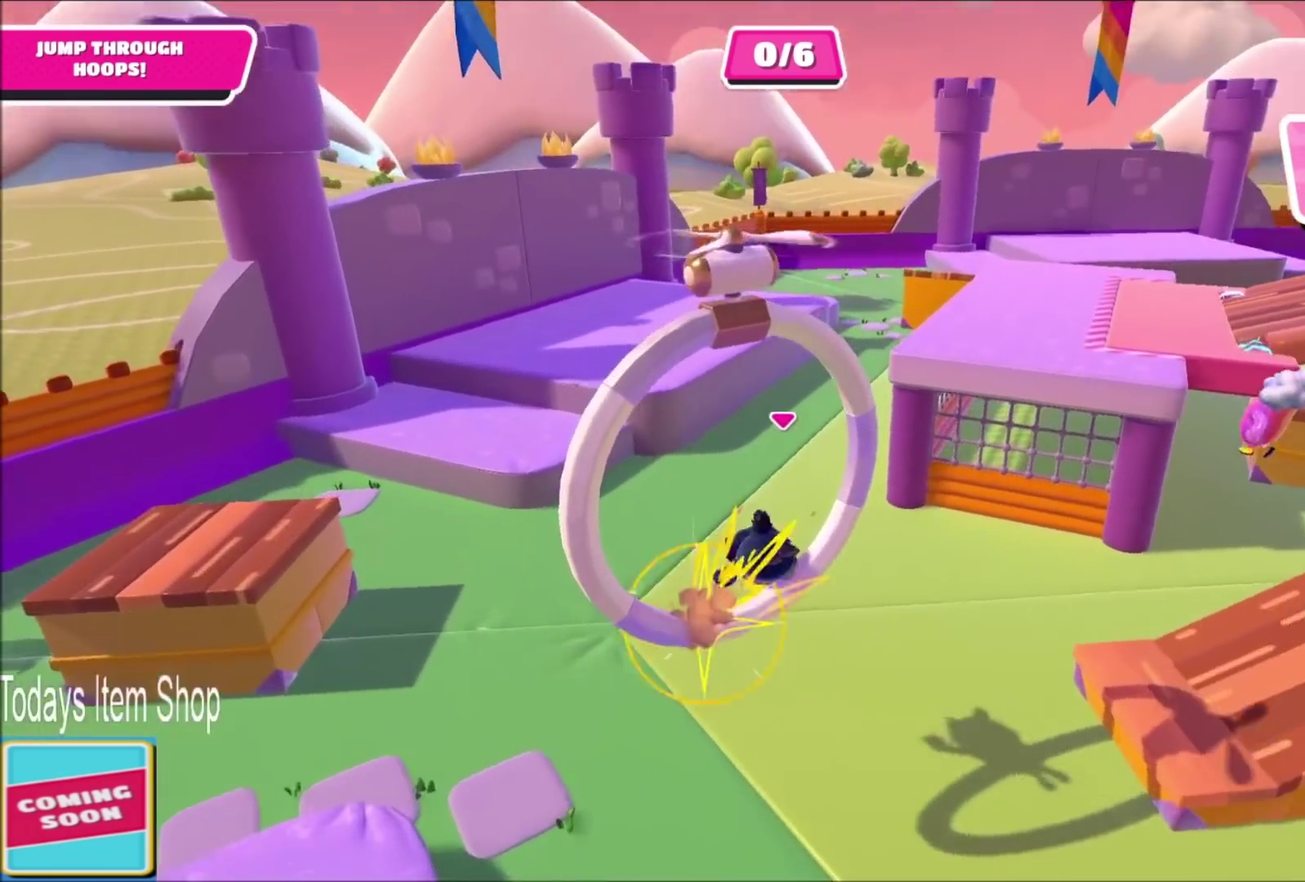
{"buttons": [], "left_stick": "down-right", "right_stick": "up-right", "events": [[33, "right_stick", "center"], [133, "right_stick", "right"], [300, "left_stick", "down"], [333, "right_stick", "up-right"], [400, "left_stick", "down-right"]]}
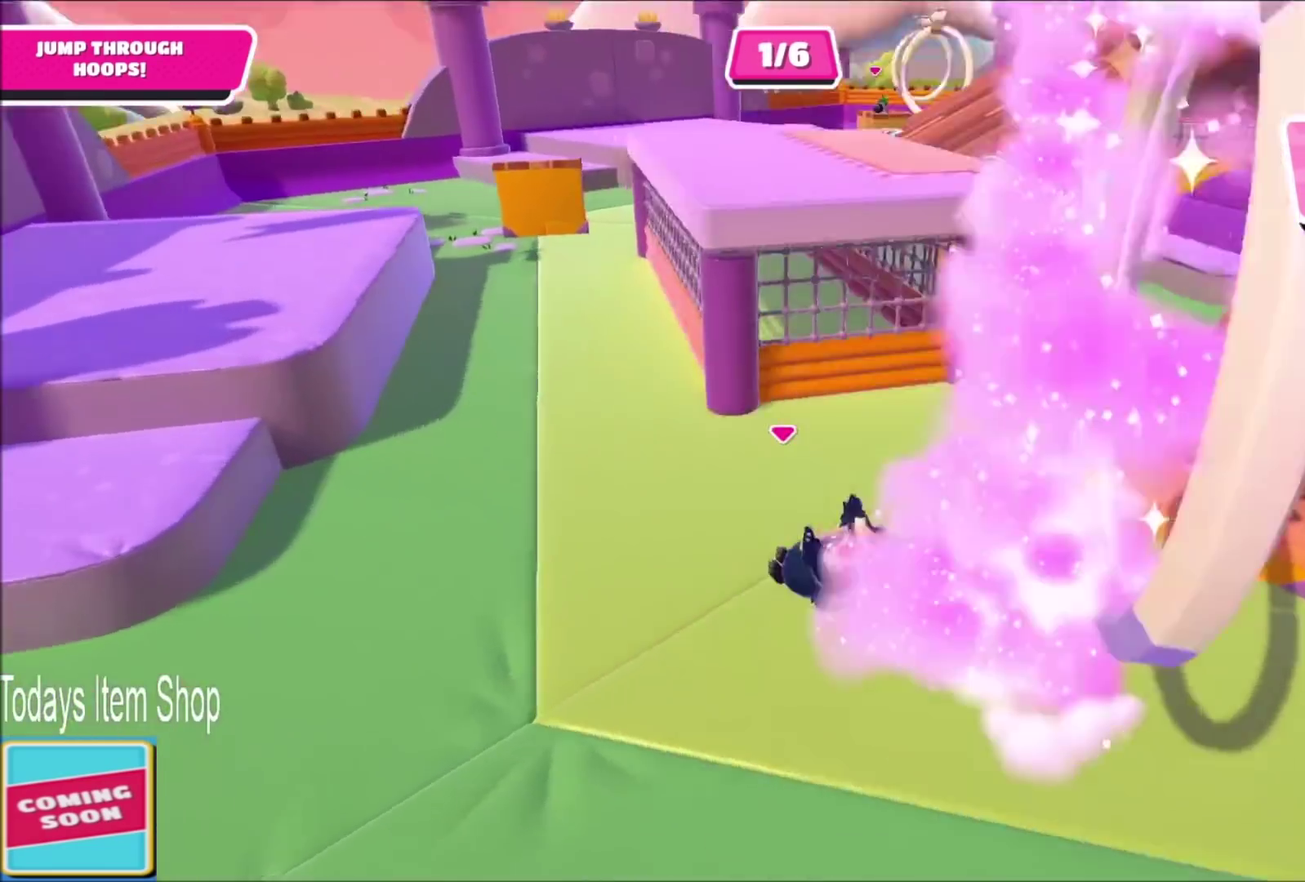
{"buttons": [], "left_stick": "up", "right_stick": "right", "events": [[33, "left_stick", "right"], [33, "right_stick", "right"], [134, "left_stick", "up-right"], [234, "left_stick", "up"], [234, "right_stick", "center"], [300, "left_stick", "up-right"], [400, "right_stick", "right"], [467, "left_stick", "up"]]}
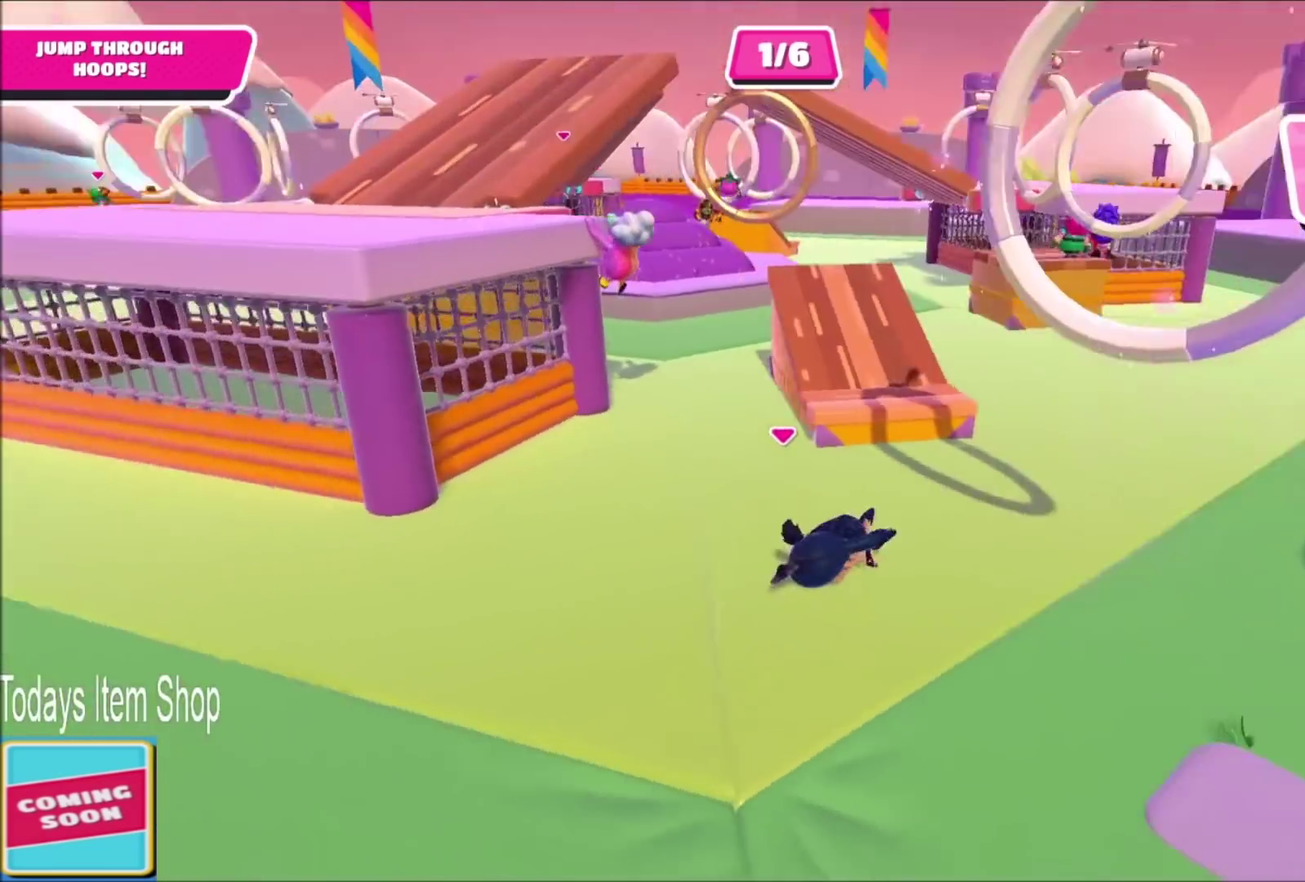
{"buttons": [], "left_stick": "up", "right_stick": "center", "events": [[33, "right_stick", "center"], [100, "left_stick", "up-right"], [200, "left_stick", "up"], [333, "left_stick", "up-right"], [467, "left_stick", "up"]]}
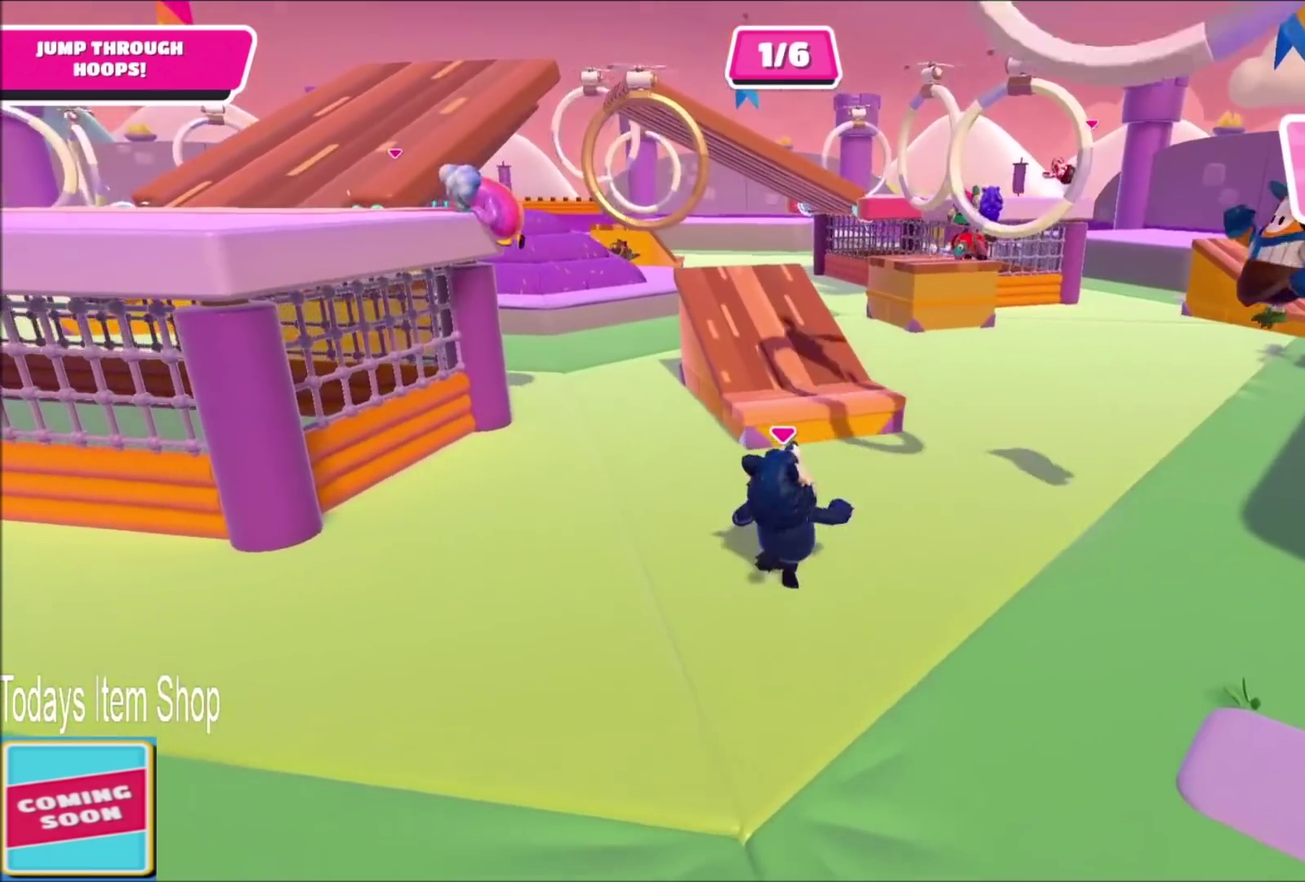
{"buttons": [], "left_stick": "up", "right_stick": "down-left", "events": [[300, "CROSS", "down"], [400, "CROSS", "up"], [434, "right_stick", "down-left"]]}
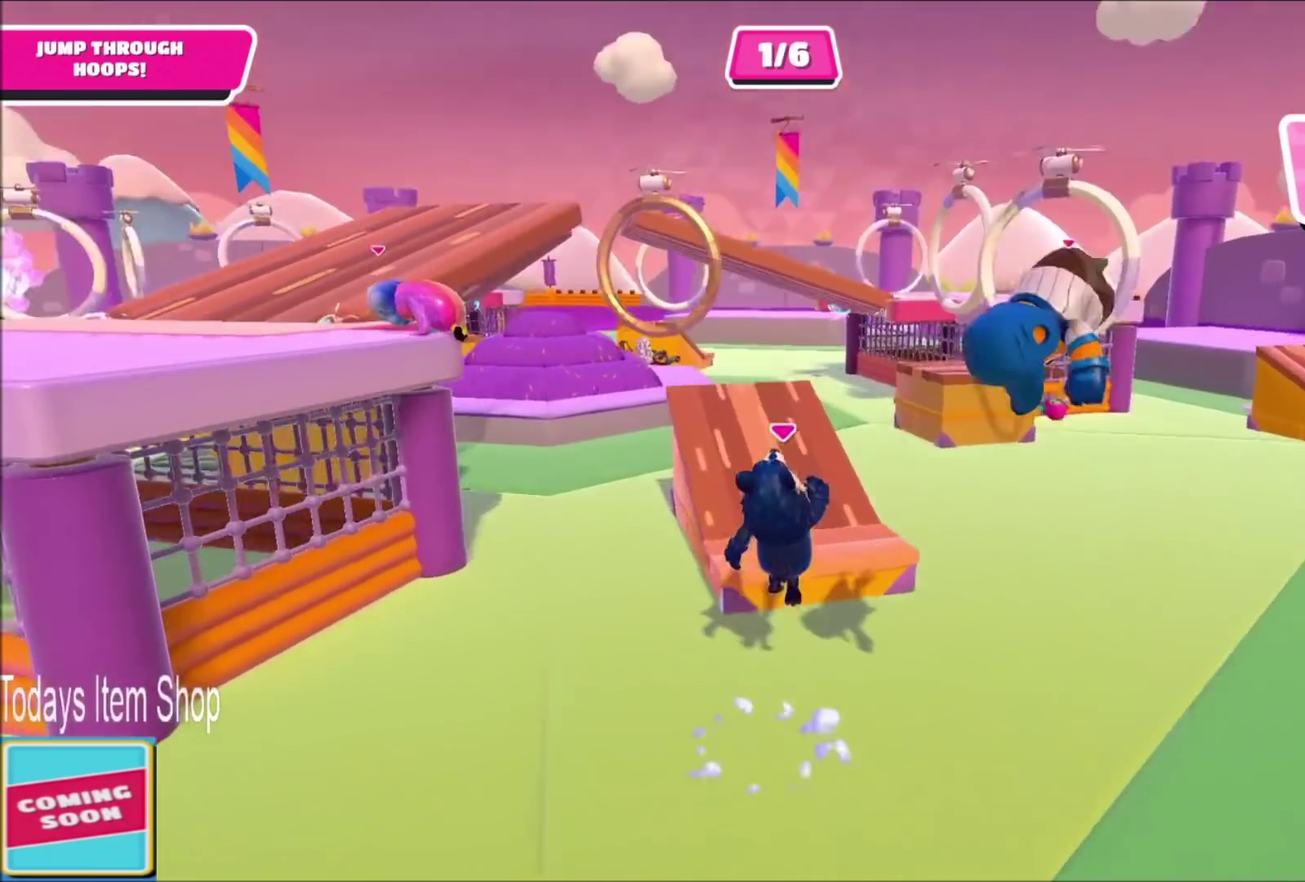
{"buttons": [], "left_stick": "right", "right_stick": "left", "events": [[66, "right_stick", "center"], [266, "left_stick", "up-left"], [300, "right_stick", "down-right"], [367, "left_stick", "up-right"], [400, "right_stick", "down-left"], [467, "left_stick", "right"], [467, "right_stick", "left"]]}
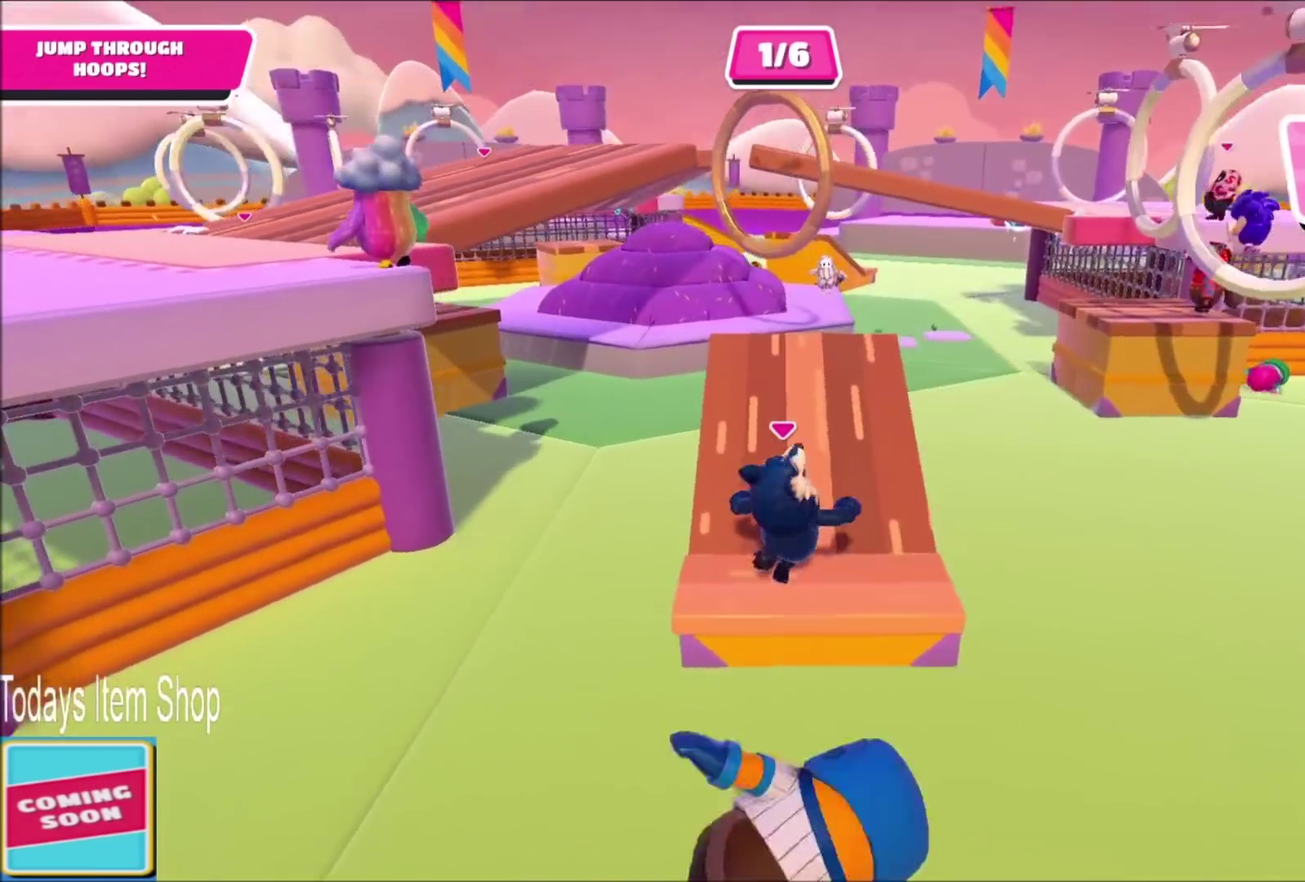
{"buttons": [], "left_stick": "up-right", "right_stick": "left", "events": [[134, "left_stick", "up-right"]]}
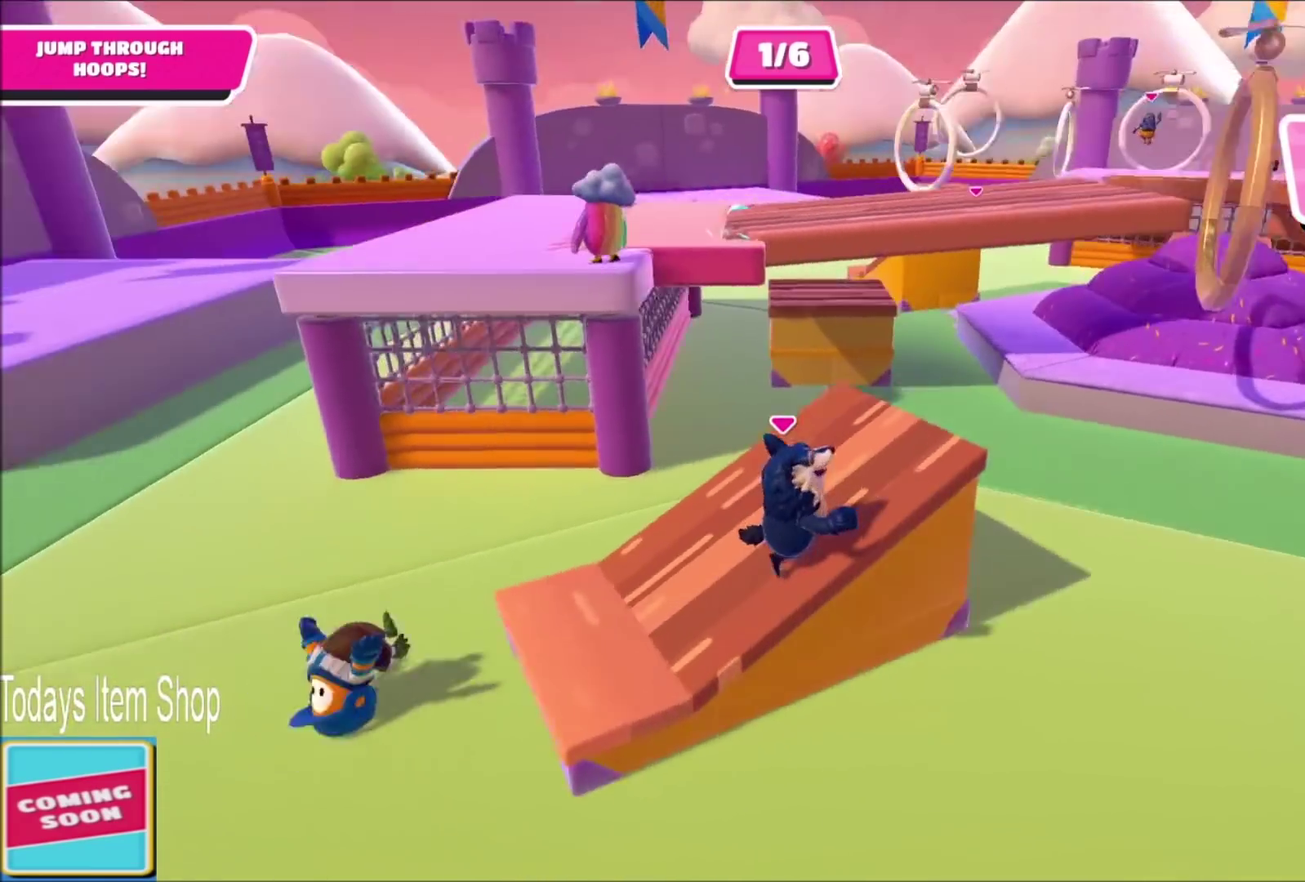
{"buttons": [], "left_stick": "up-left", "right_stick": "center", "events": [[266, "left_stick", "up"], [266, "right_stick", "center"], [433, "left_stick", "up-left"]]}
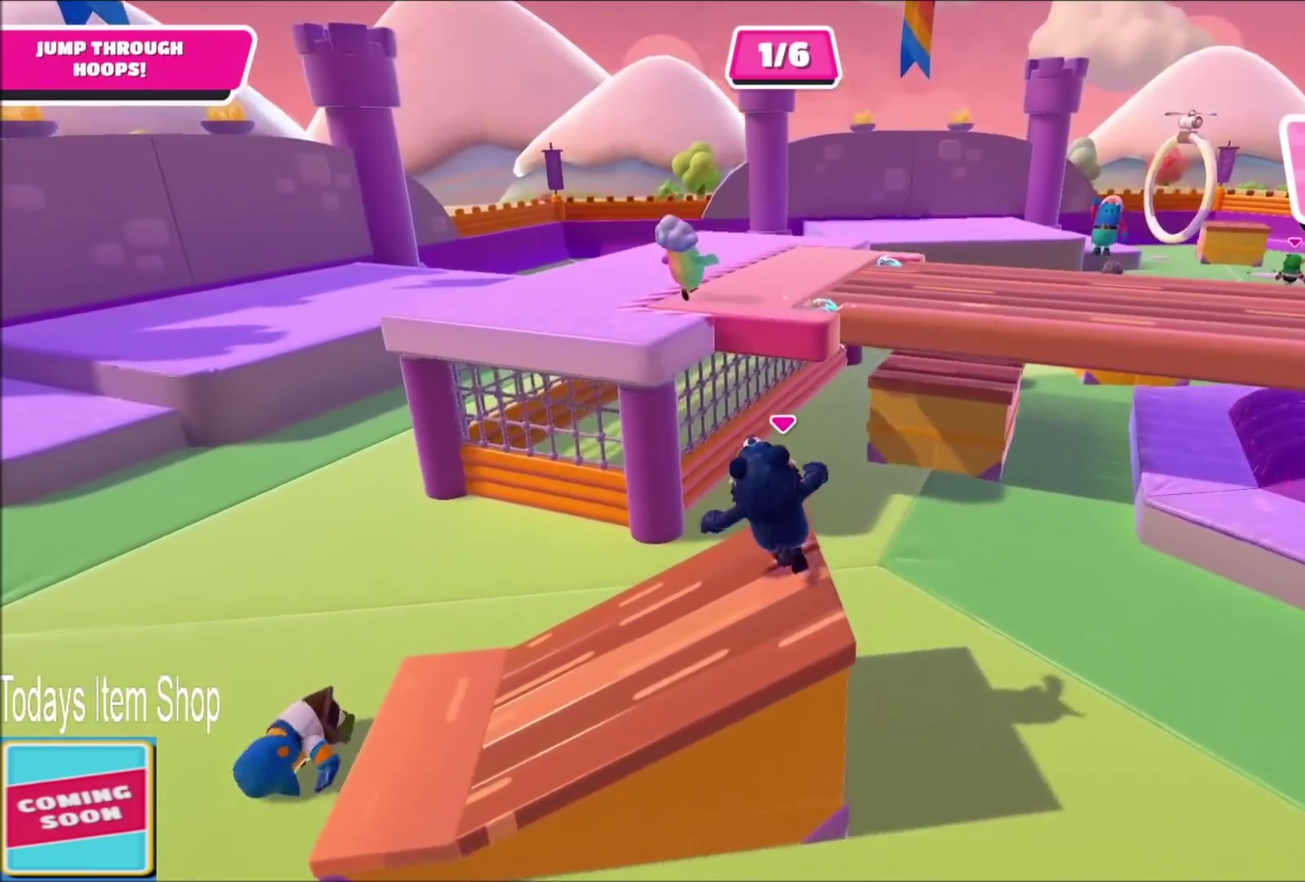
{"buttons": ["CROSS", "SQUARE"], "left_stick": "up-left", "right_stick": "center", "events": [[167, "CROSS", "down"], [501, "SQUARE", "down"]]}
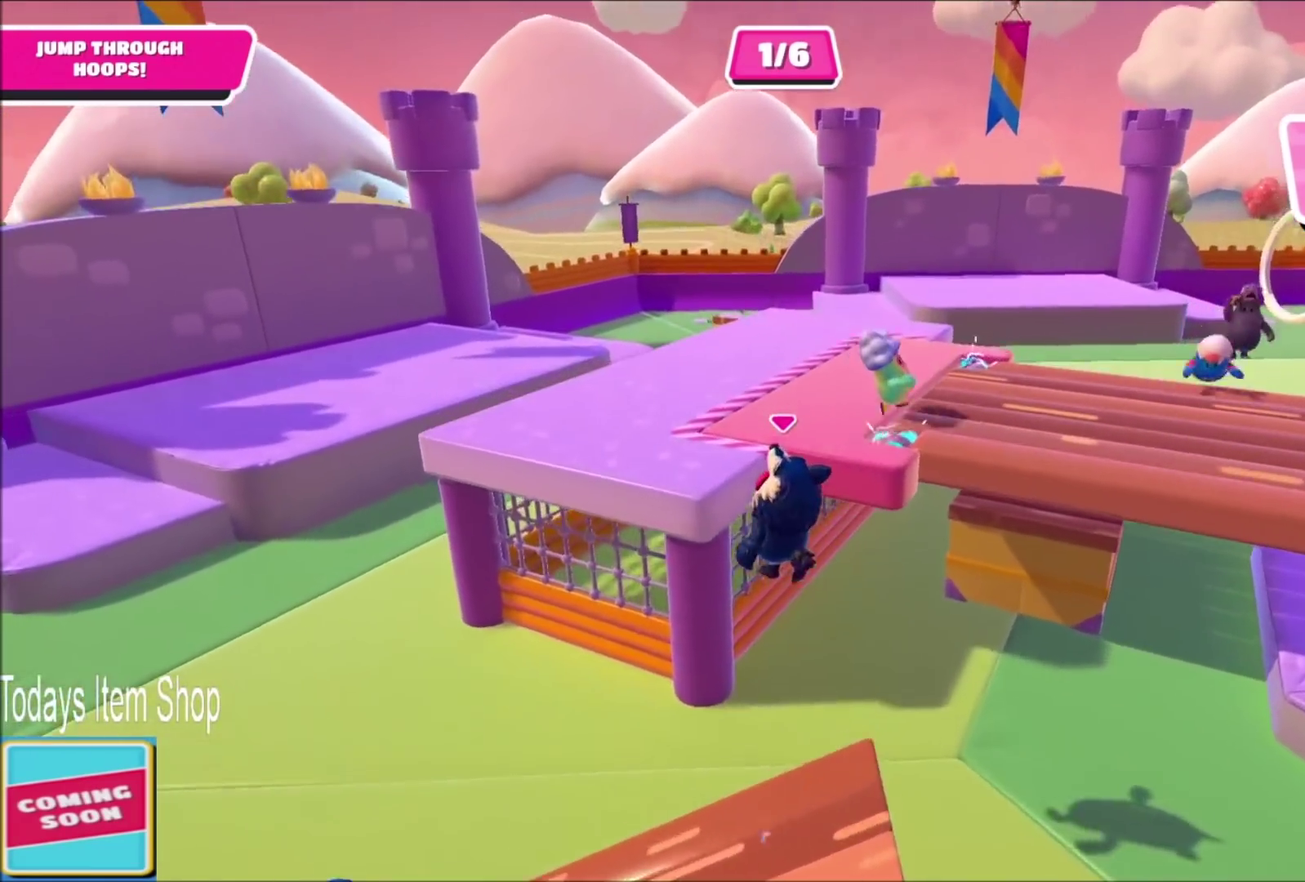
{"buttons": [], "left_stick": "up-left", "right_stick": "right", "events": [[66, "CROSS", "up"], [100, "SQUARE", "up"], [100, "left_stick", "up"], [266, "left_stick", "up-left"], [300, "right_stick", "up-right"], [367, "left_stick", "up"], [433, "right_stick", "right"], [500, "left_stick", "up-left"]]}
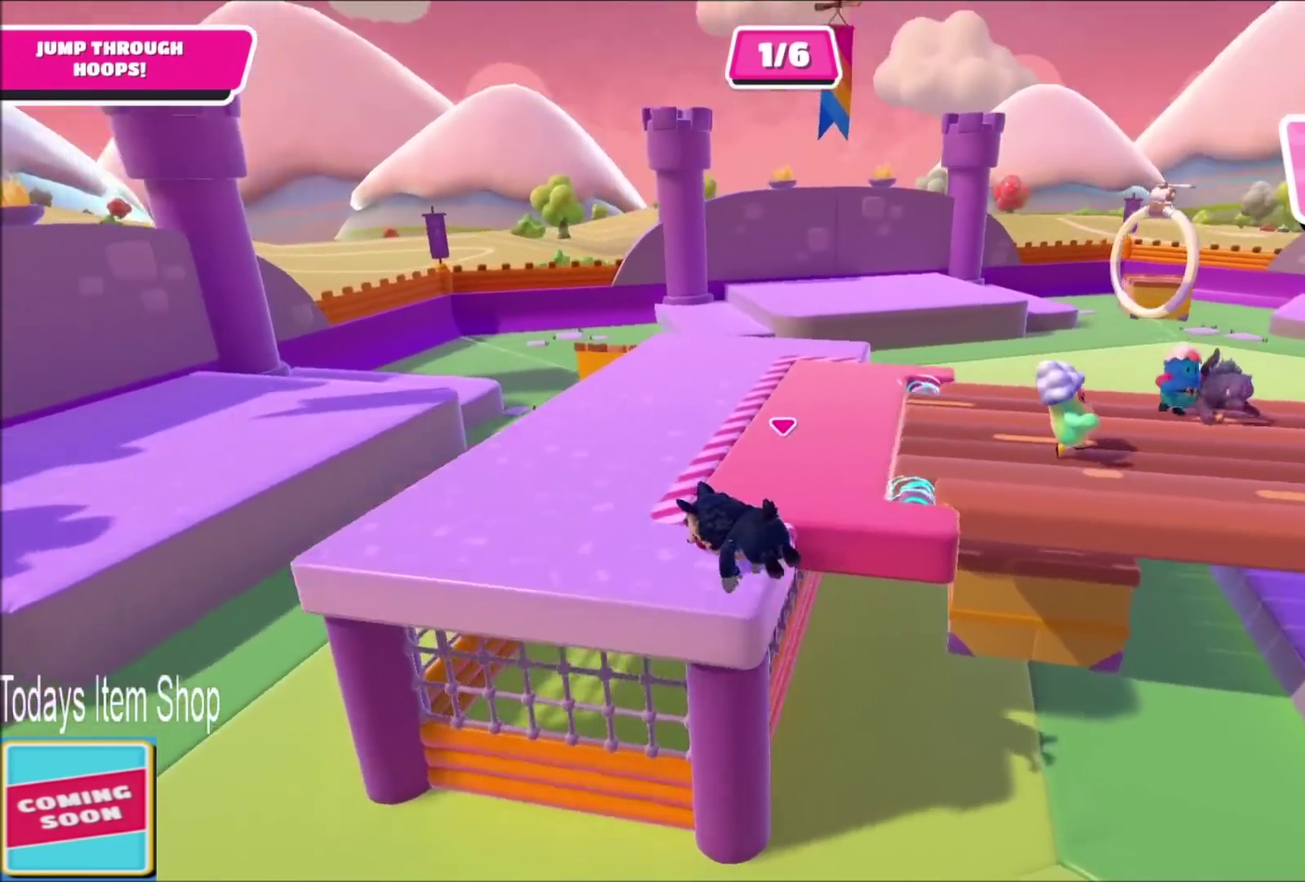
{"buttons": [], "left_stick": "up", "right_stick": "right", "events": [[100, "right_stick", "center"], [200, "right_stick", "right"], [334, "left_stick", "up"]]}
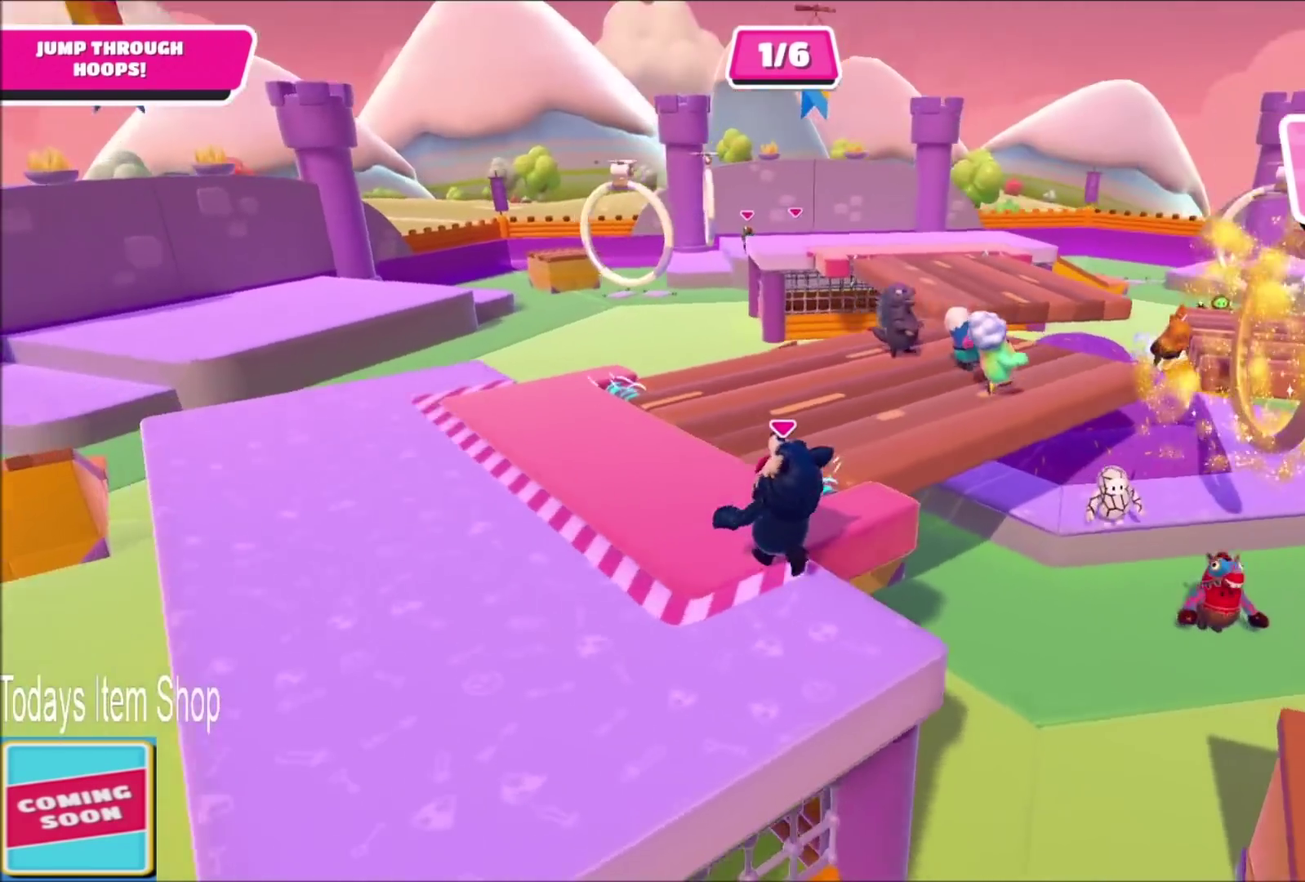
{"buttons": [], "left_stick": "up", "right_stick": "center", "events": [[66, "right_stick", "center"], [200, "left_stick", "up-left"], [467, "left_stick", "up"]]}
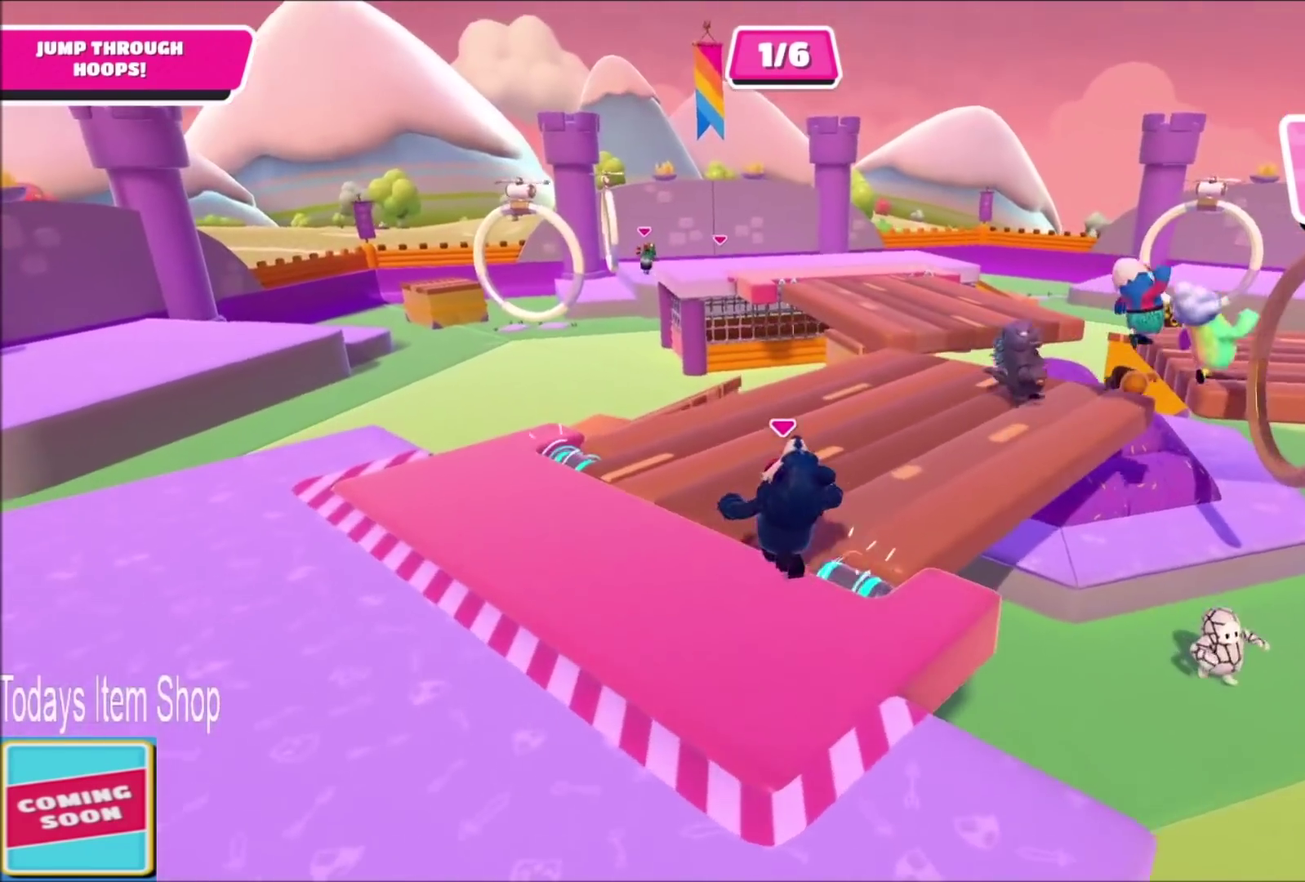
{"buttons": [], "left_stick": "up", "right_stick": "center", "events": [[200, "right_stick", "down"], [267, "left_stick", "up-right"], [334, "right_stick", "center"], [400, "left_stick", "up"]]}
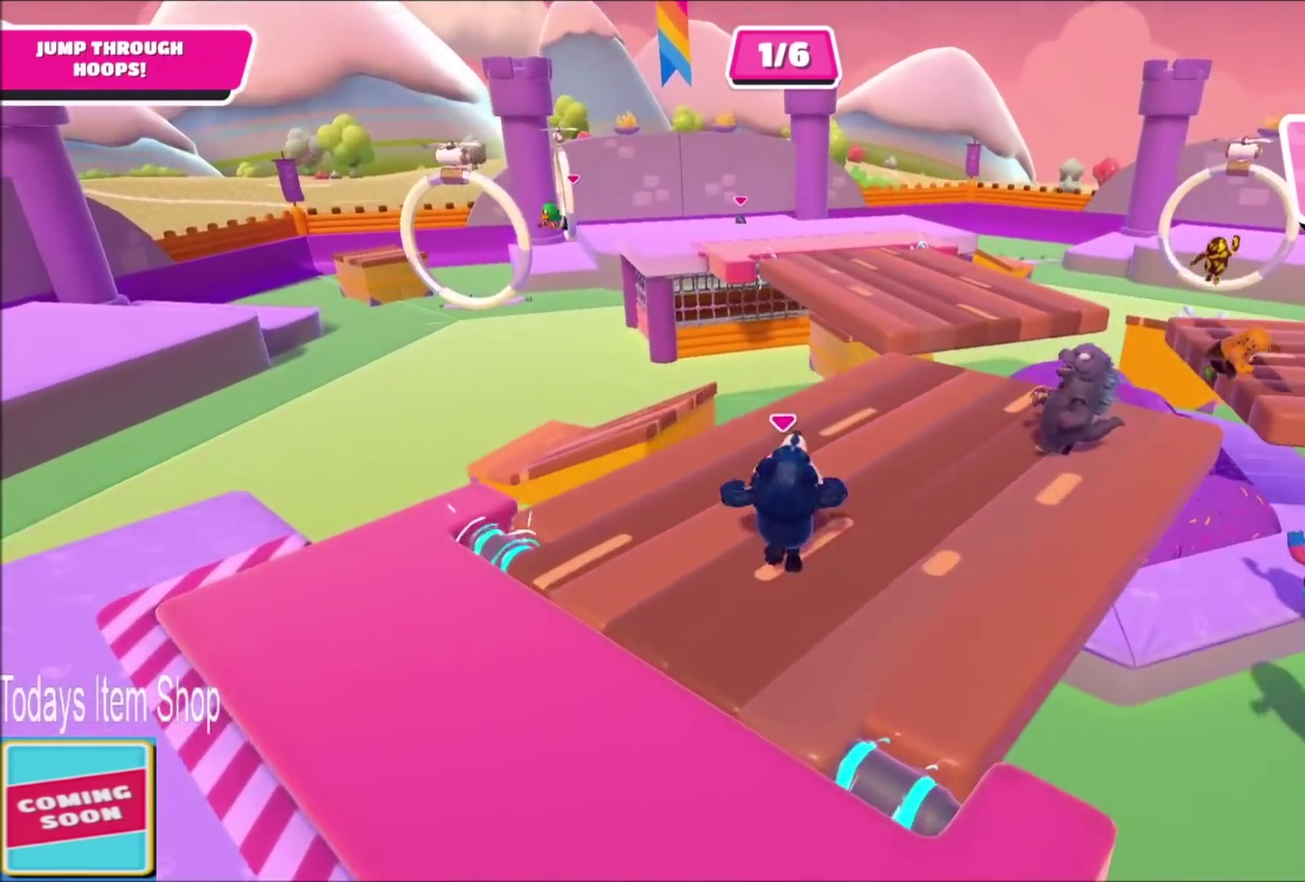
{"buttons": [], "left_stick": "up", "right_stick": "right", "events": [[33, "right_stick", "down-right"], [66, "left_stick", "up-right"], [166, "right_stick", "center"], [233, "left_stick", "up"], [367, "left_stick", "up-right"], [467, "right_stick", "right"], [500, "left_stick", "up"]]}
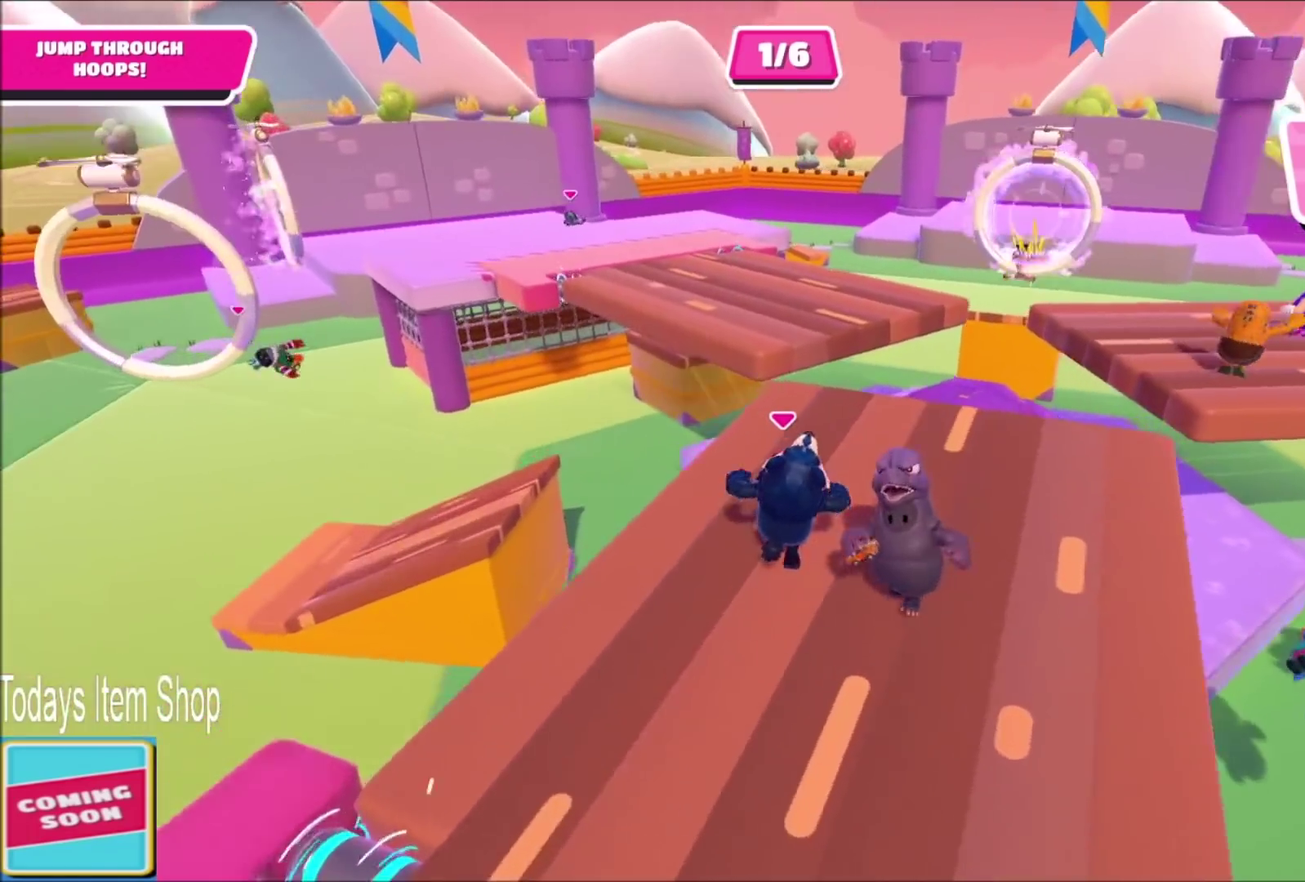
{"buttons": [], "left_stick": "up-right", "right_stick": "center", "events": [[100, "right_stick", "center"], [134, "left_stick", "up-right"], [167, "right_stick", "right"], [267, "left_stick", "right"], [434, "right_stick", "center"], [501, "left_stick", "up-right"]]}
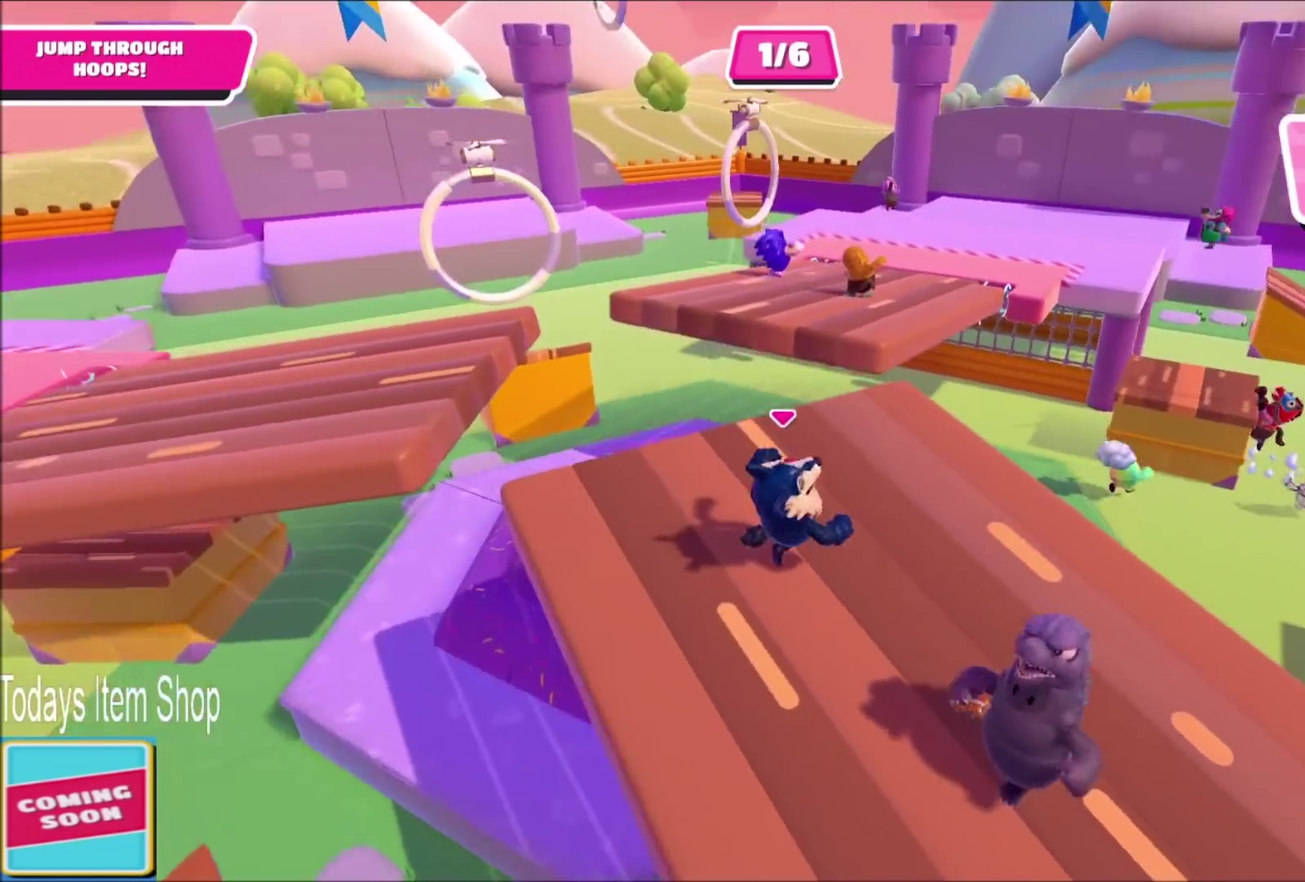
{"buttons": [], "left_stick": "up-left", "right_stick": "center", "events": [[333, "left_stick", "up"], [433, "left_stick", "up-left"]]}
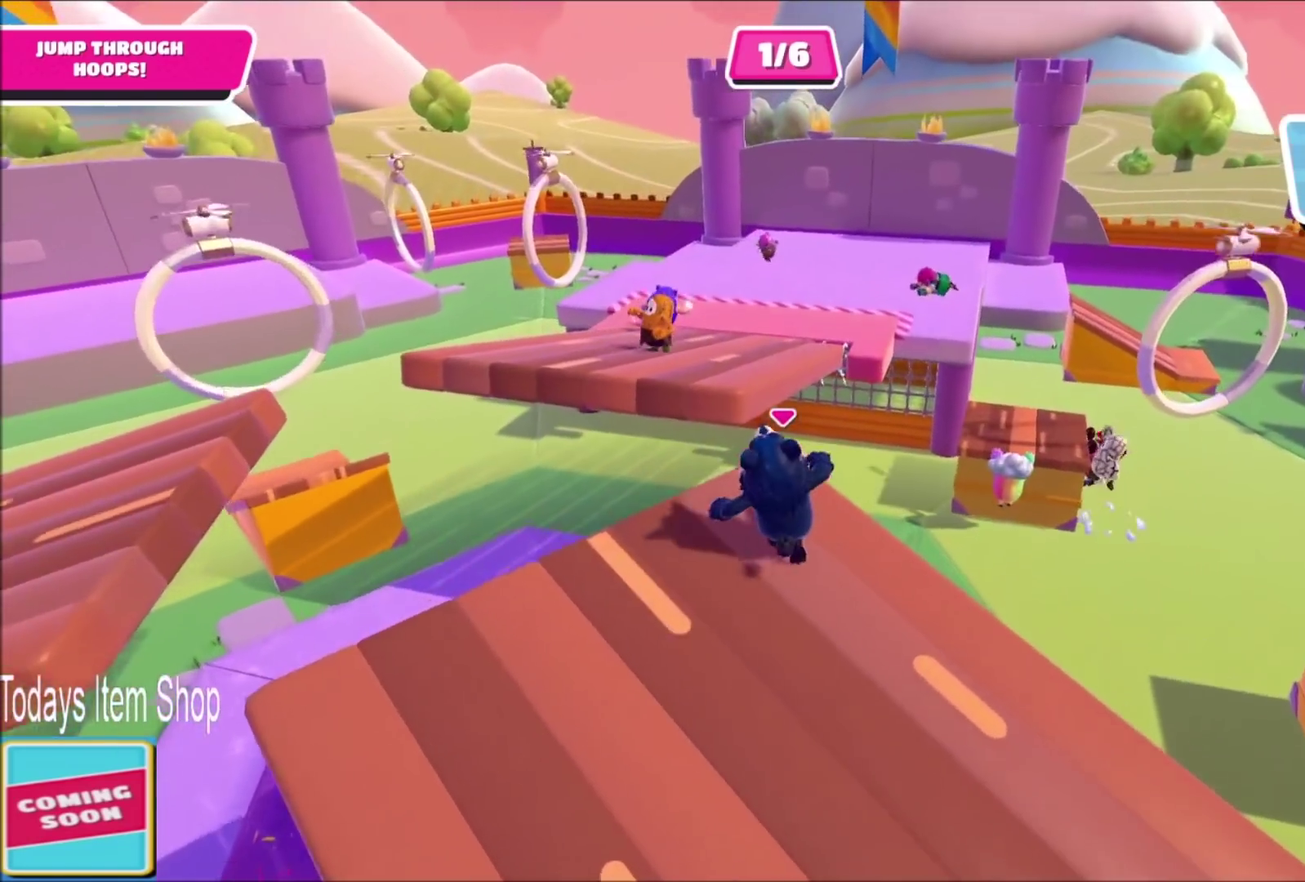
{"buttons": ["SQUARE"], "left_stick": "up-left", "right_stick": "center", "events": [[234, "CROSS", "down"], [367, "left_stick", "up"], [400, "SQUARE", "down"], [434, "CROSS", "up"], [467, "left_stick", "up-left"]]}
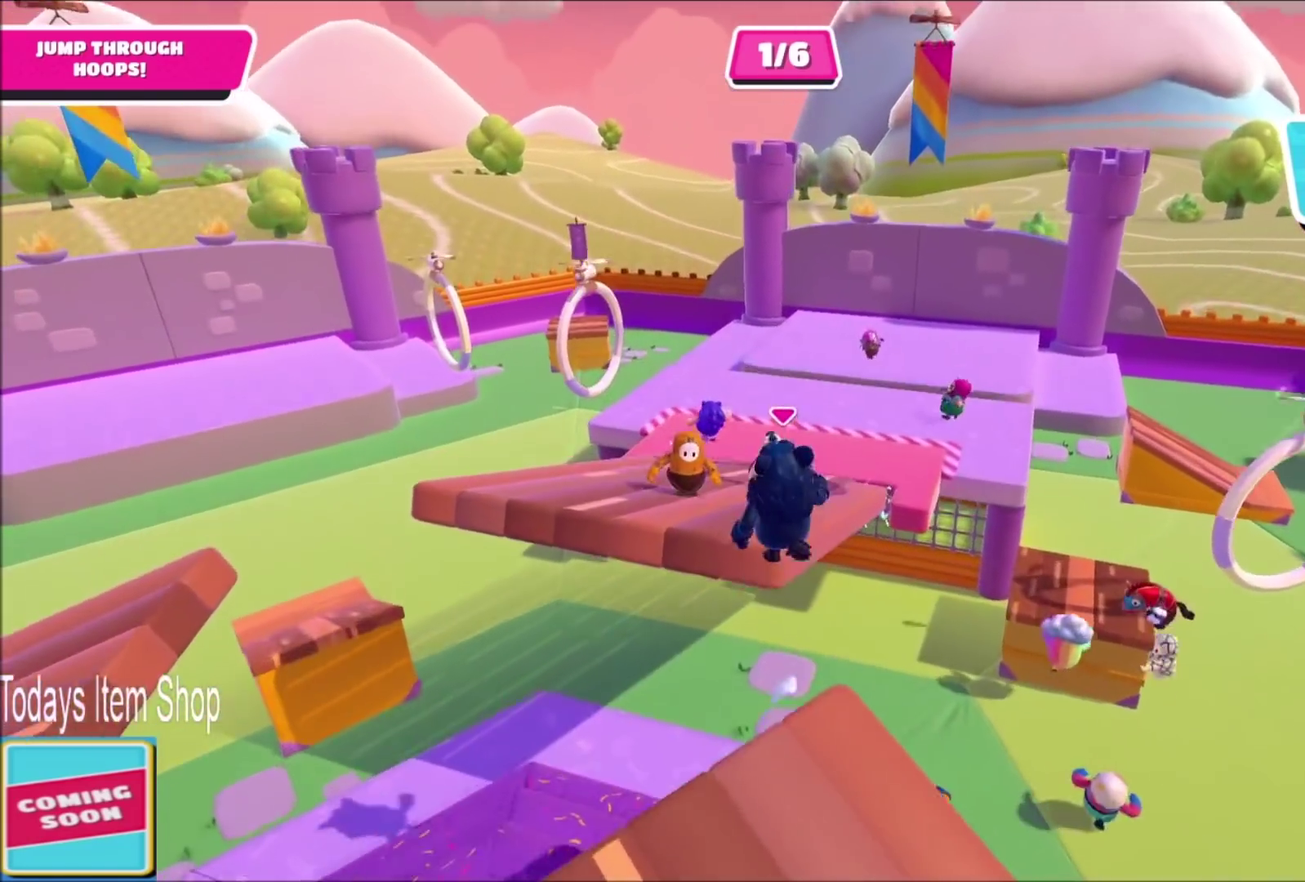
{"buttons": [], "left_stick": "up", "right_stick": "center", "events": [[33, "SQUARE", "up"], [100, "left_stick", "up"], [333, "right_stick", "left"], [433, "right_stick", "center"]]}
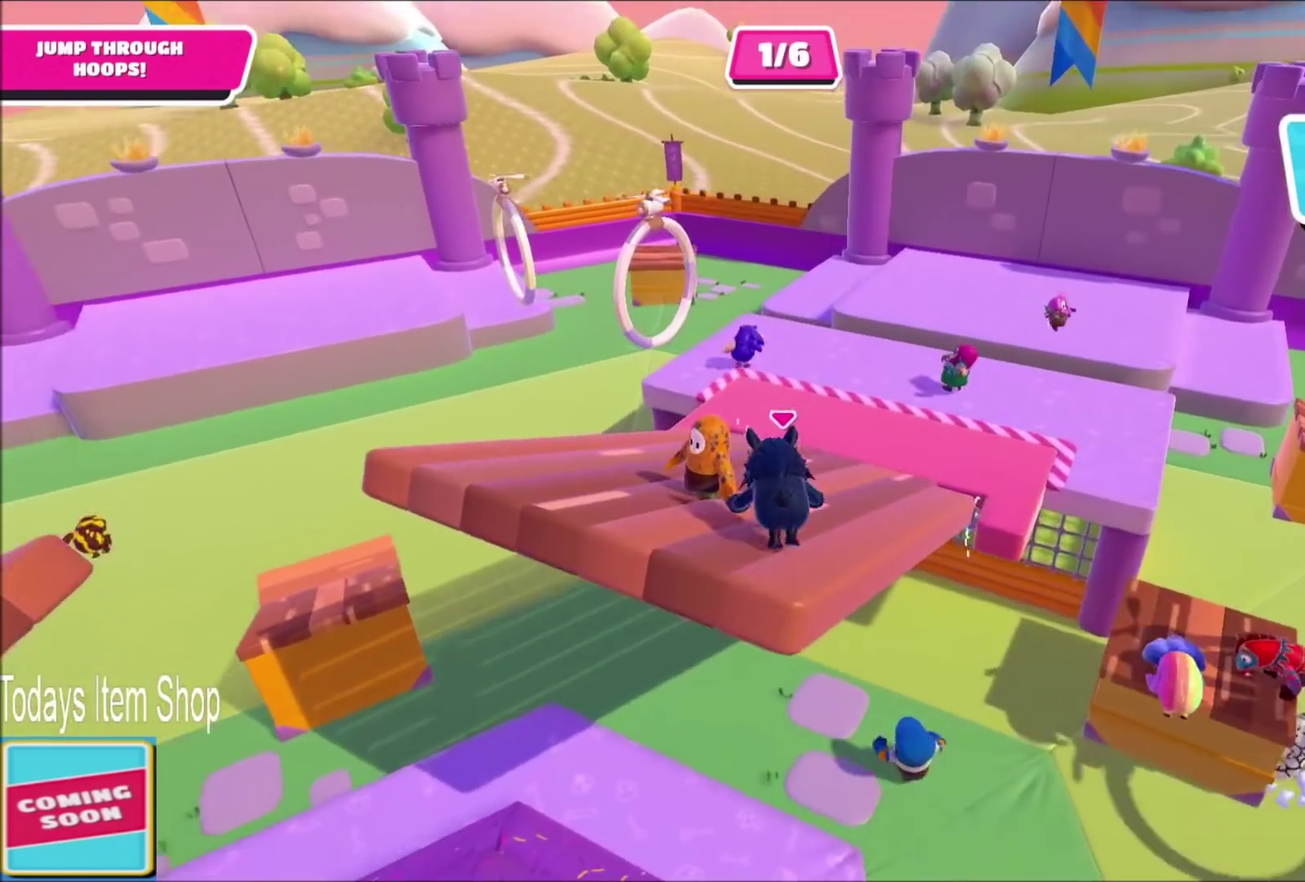
{"buttons": [], "left_stick": "up", "right_stick": "center", "events": [[334, "left_stick", "up-left"], [400, "CROSS", "down"], [400, "left_stick", "up"], [467, "CROSS", "up"]]}